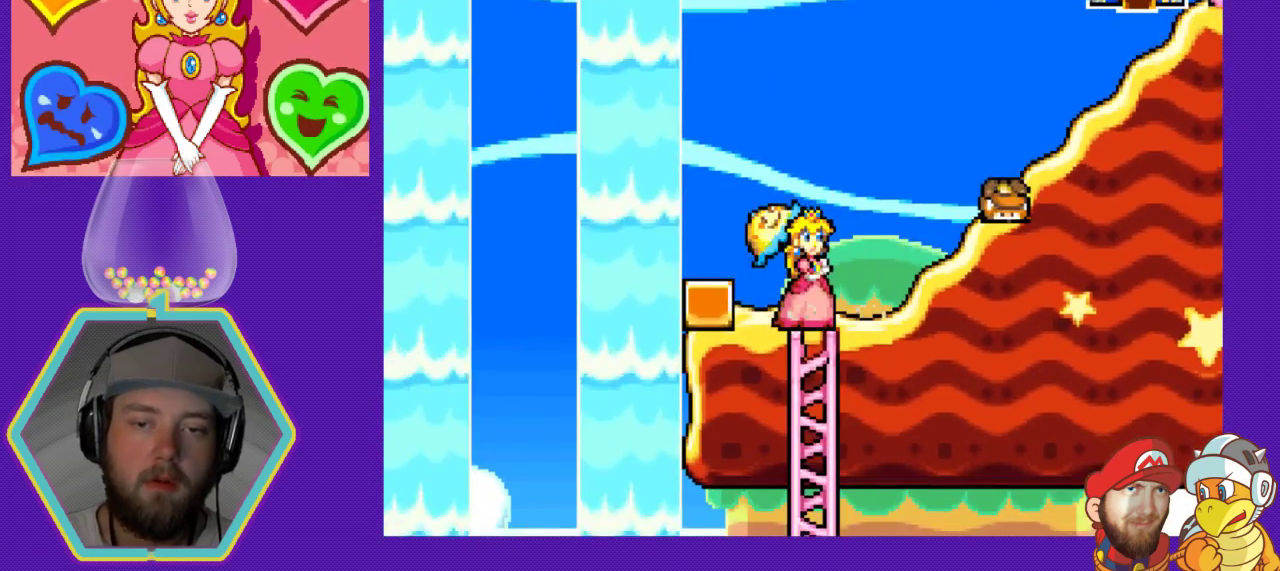
Gameplay with a controller (Nintendo layout); each line is a JSON object with the inputs held at the frame after it. "events" lists button and stick changes between this image and that frame as [ms after this image, input, new state], when the widget could be followed in between. Not read: L3 R3.
{"buttons": ["DPAD_DOWN"], "events": [[167, "DPAD_DOWN", "down"]]}
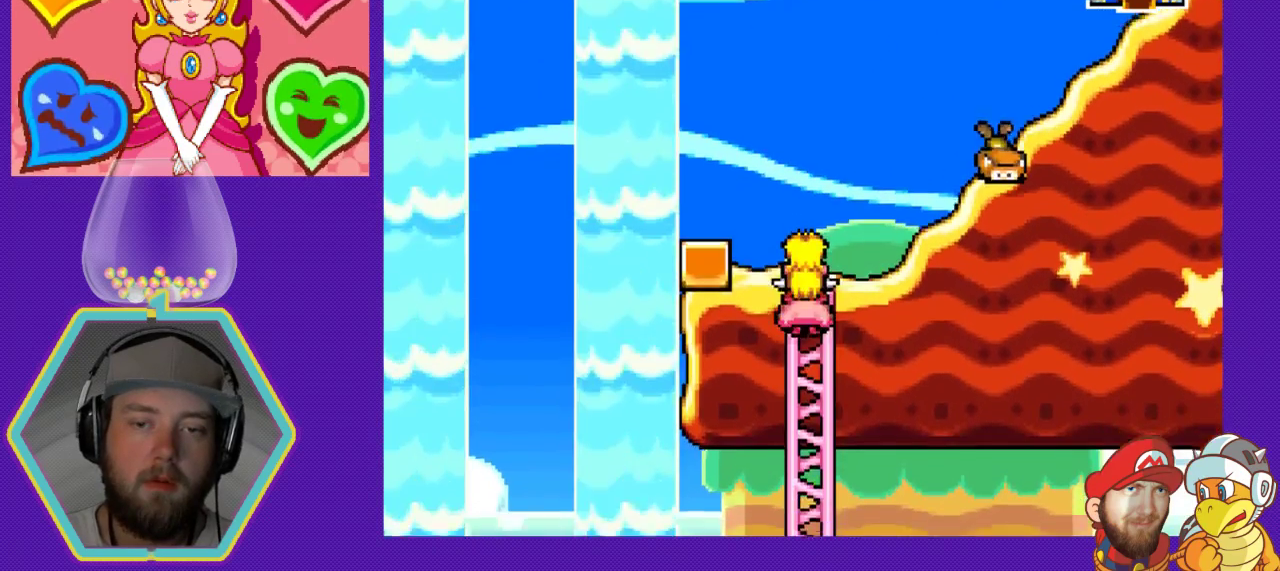
{"buttons": ["DPAD_DOWN"], "events": []}
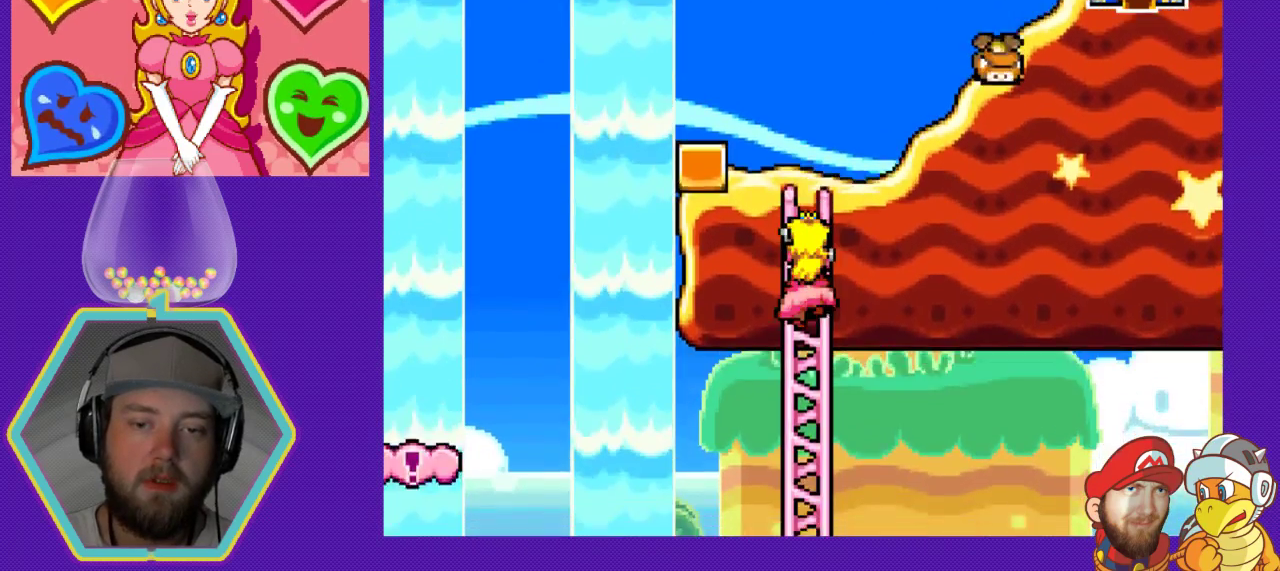
{"buttons": ["DPAD_DOWN"], "events": []}
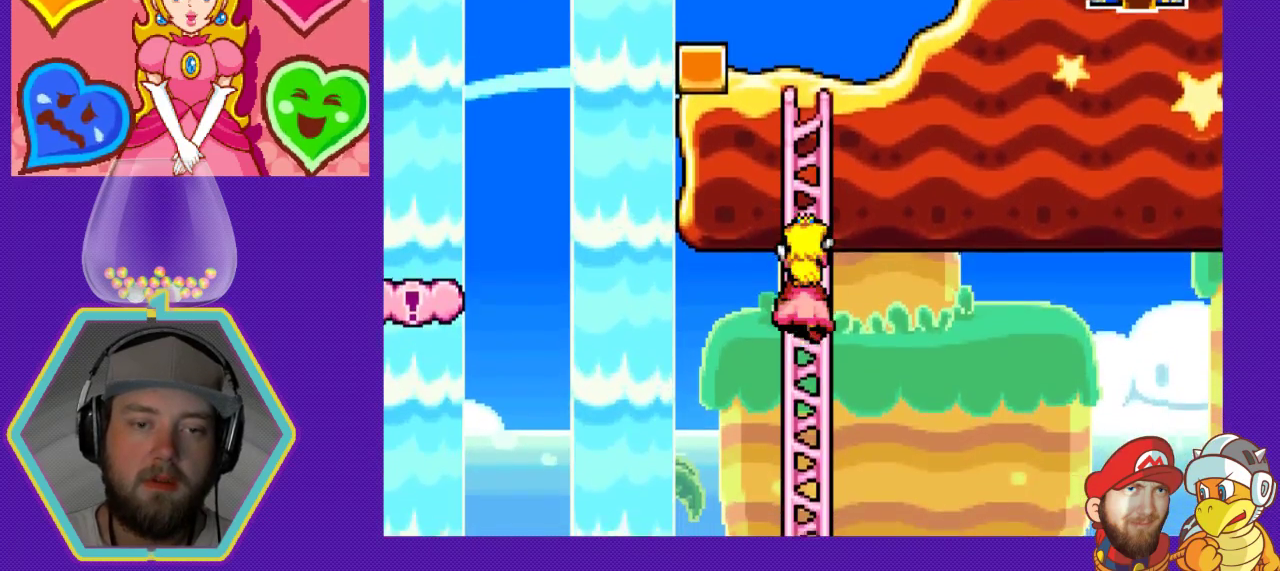
{"buttons": ["DPAD_DOWN"], "events": []}
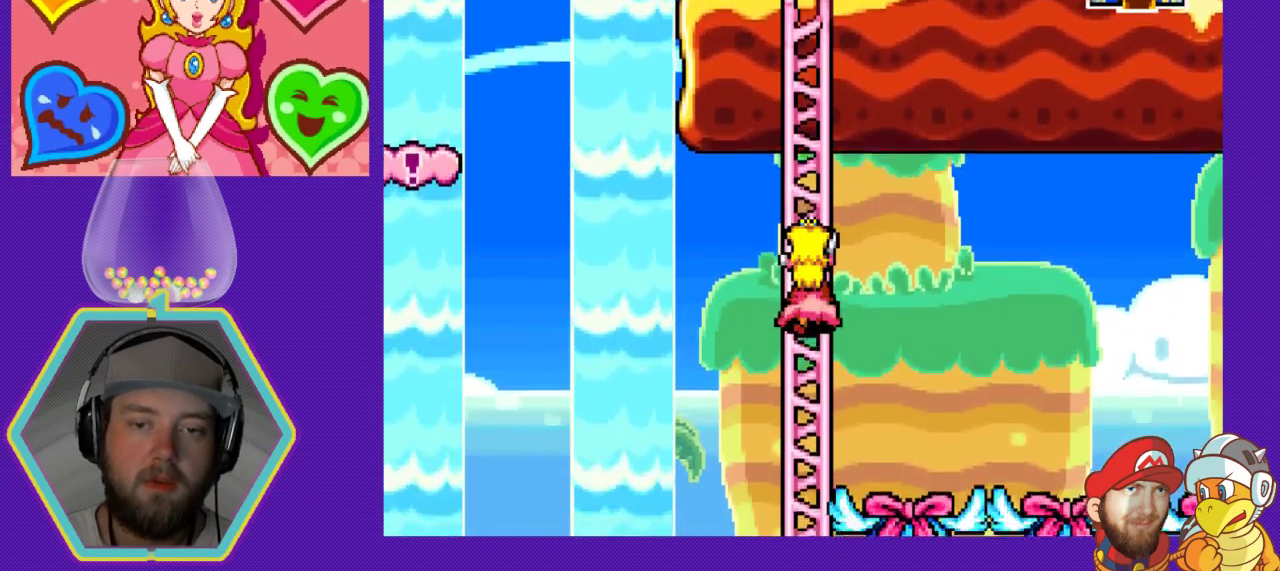
{"buttons": [], "events": [[300, "DPAD_DOWN", "up"]]}
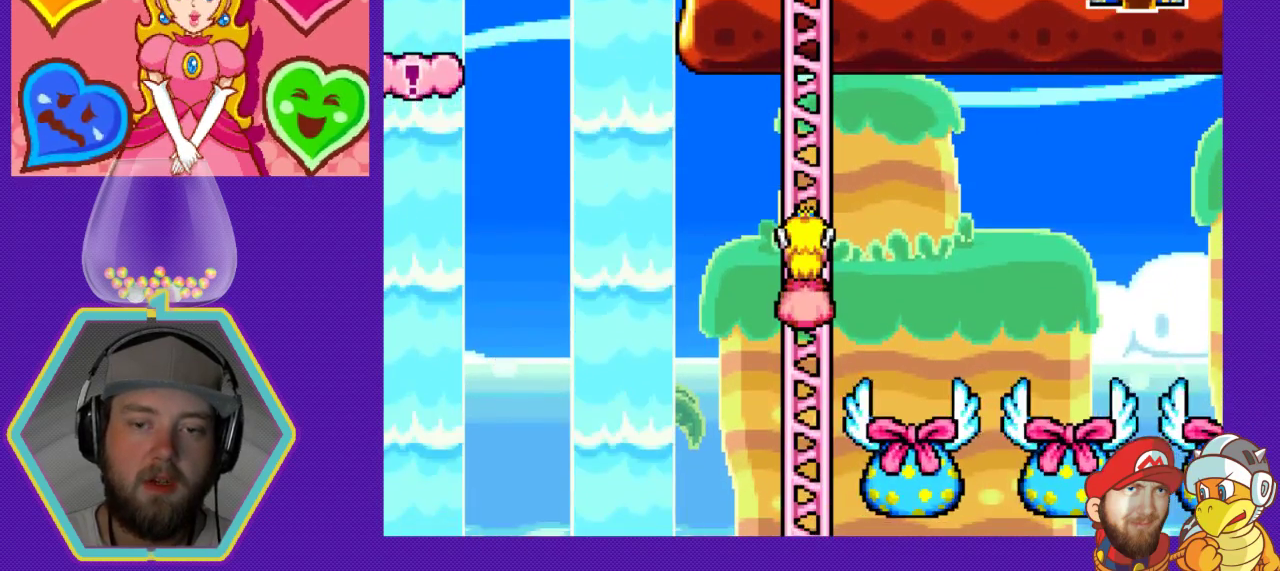
{"buttons": ["DPAD_DOWN"], "events": [[233, "DPAD_DOWN", "down"]]}
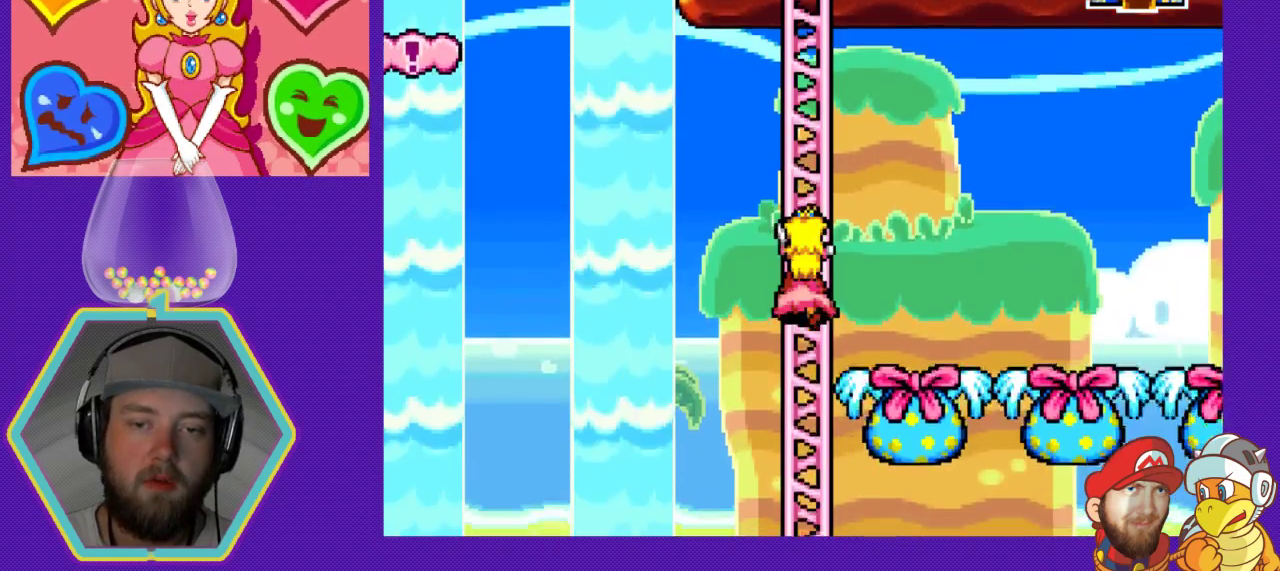
{"buttons": ["DPAD_UP"], "events": [[233, "DPAD_DOWN", "up"], [467, "DPAD_UP", "down"]]}
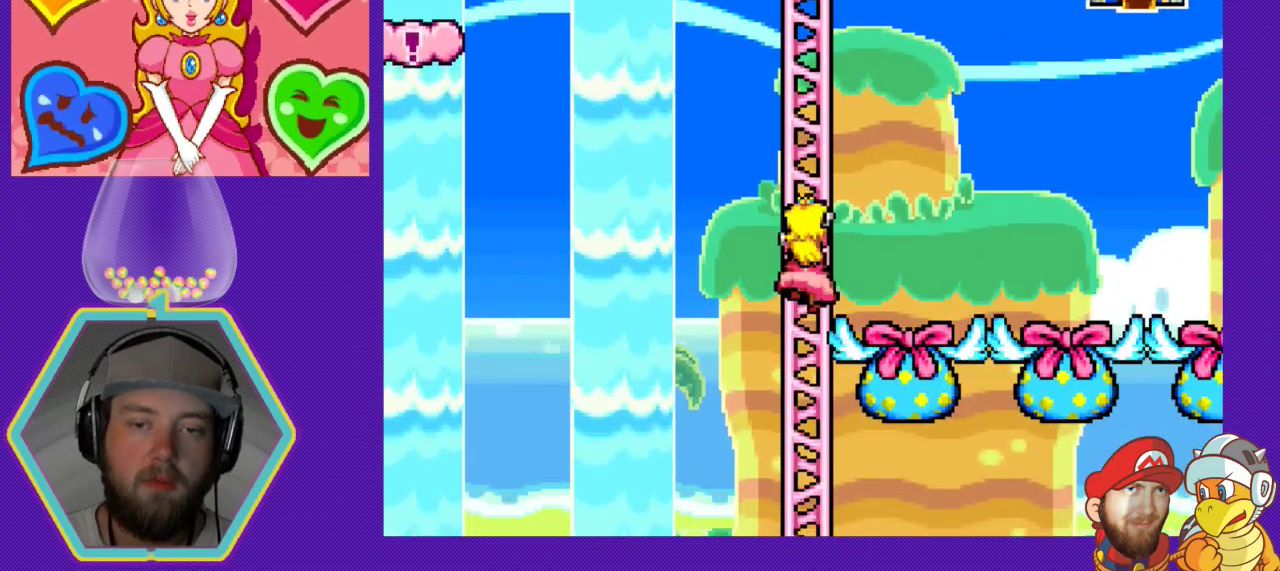
{"buttons": ["DPAD_UP"], "events": []}
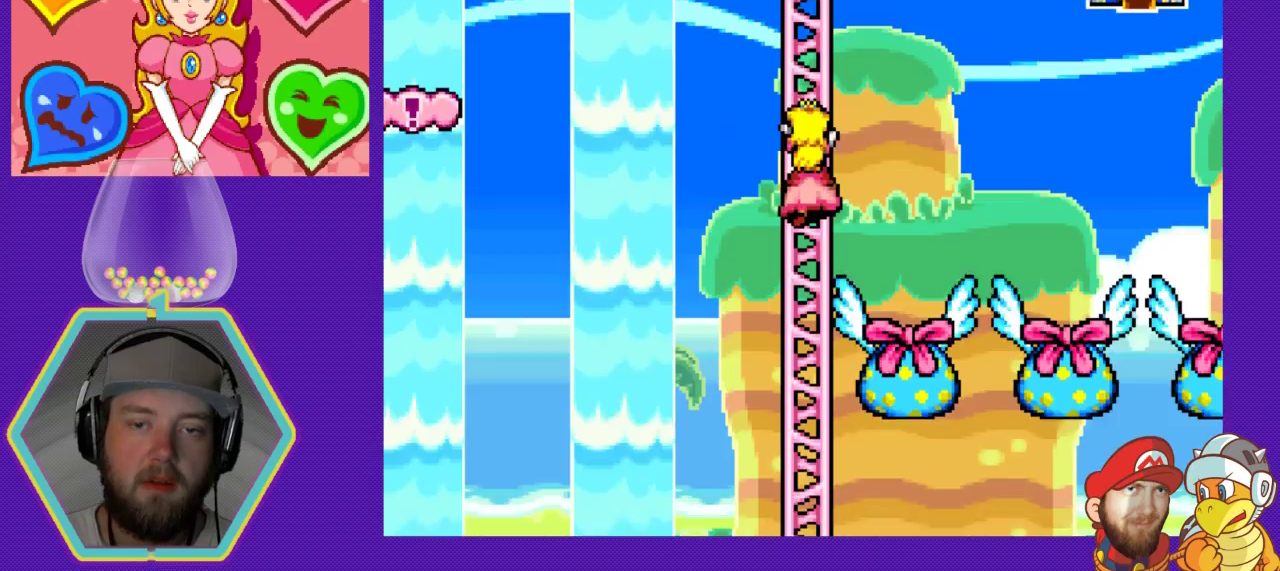
{"buttons": ["DPAD_DOWN"], "events": [[400, "DPAD_UP", "up"], [500, "DPAD_DOWN", "down"]]}
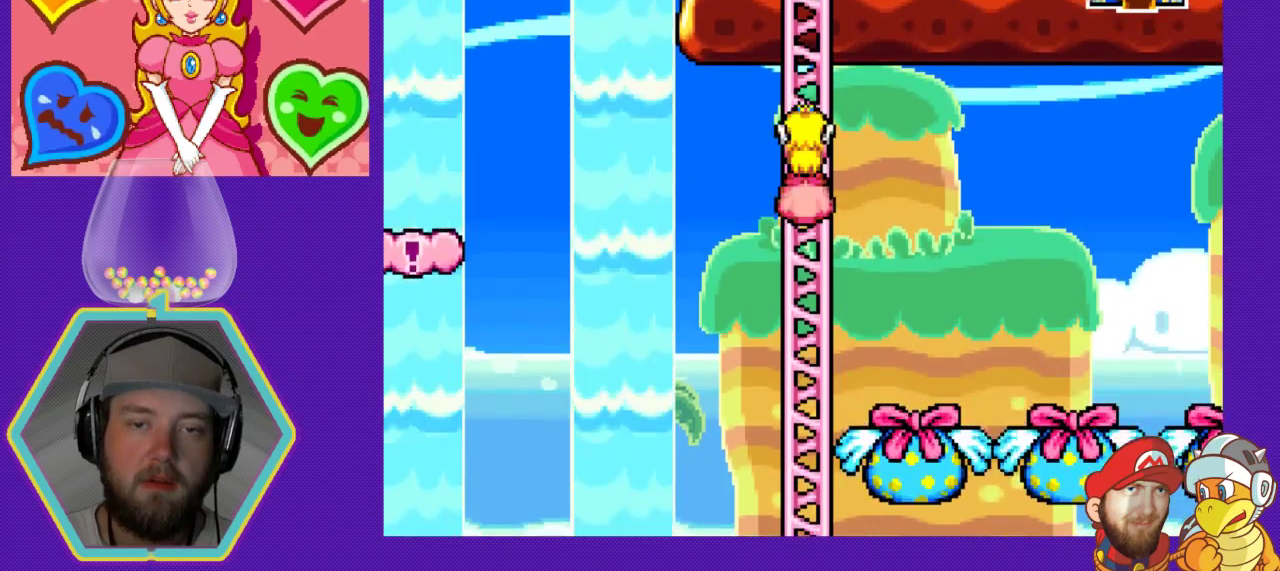
{"buttons": ["DPAD_DOWN"], "events": []}
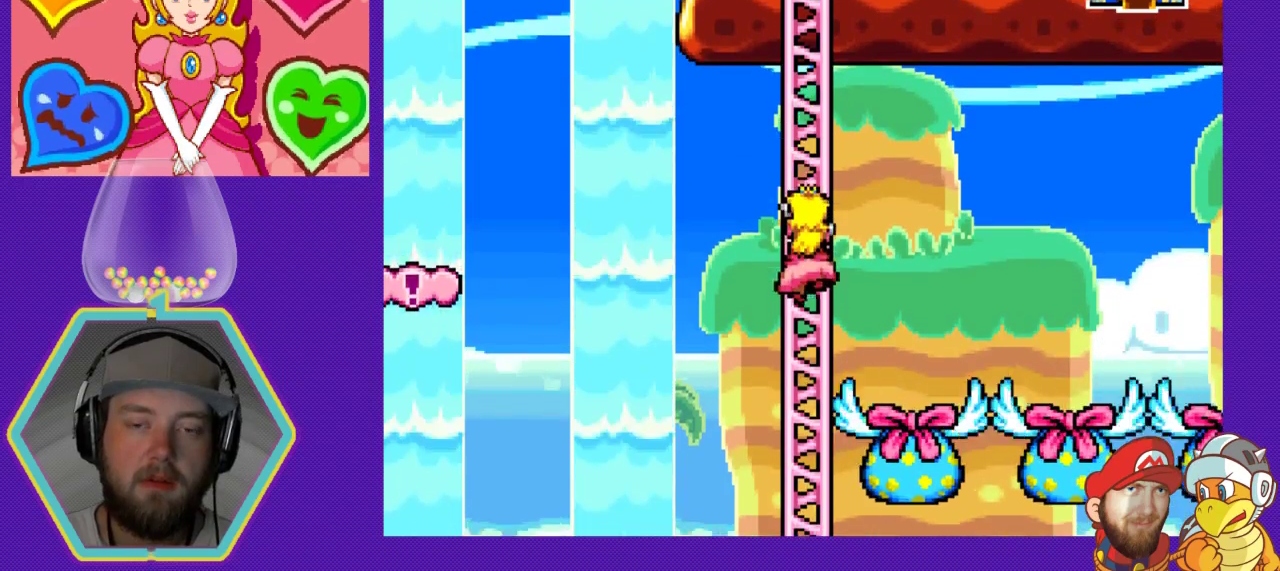
{"buttons": ["DPAD_DOWN"], "events": []}
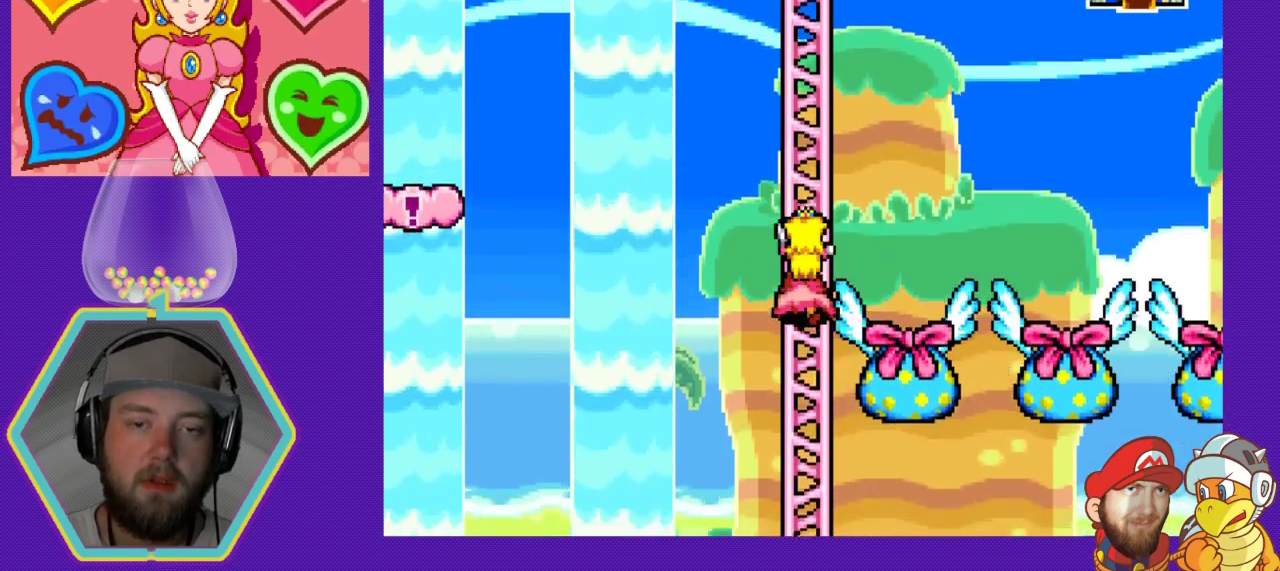
{"buttons": ["DPAD_DOWN"], "events": []}
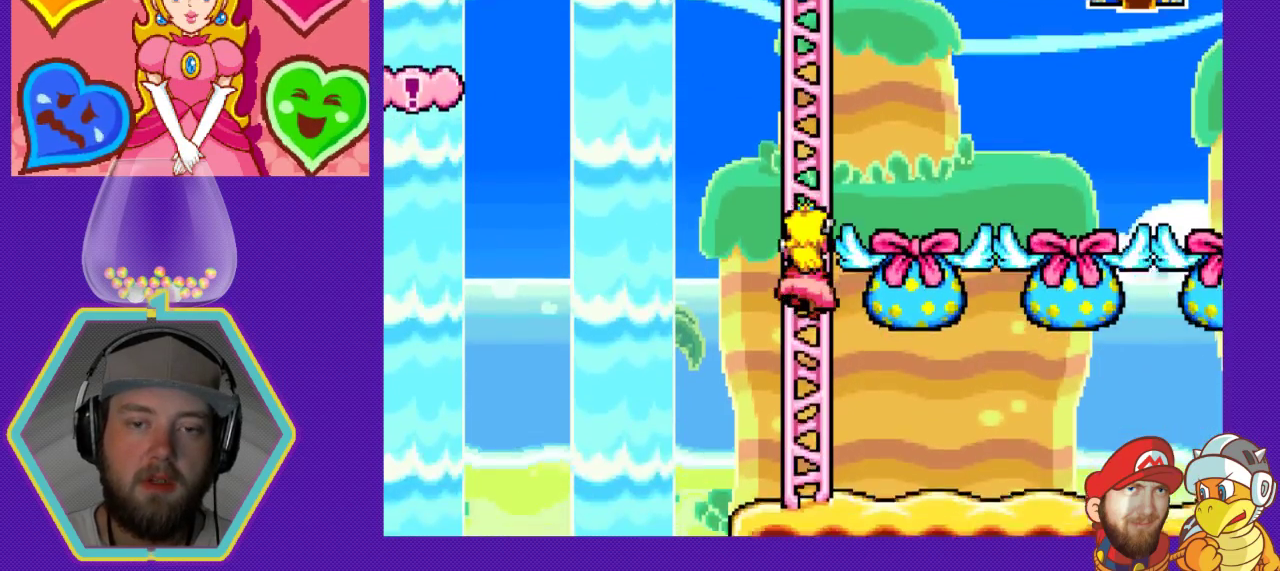
{"buttons": ["DPAD_DOWN"], "events": []}
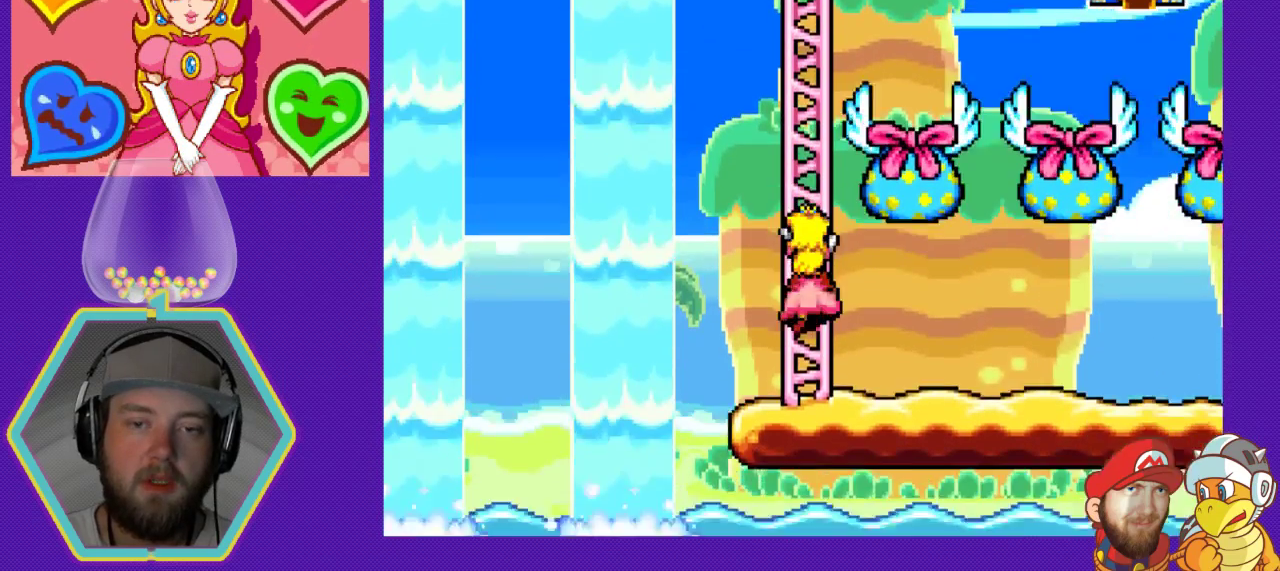
{"buttons": ["DPAD_RIGHT"], "events": [[267, "DPAD_RIGHT", "down"], [300, "DPAD_DOWN", "up"]]}
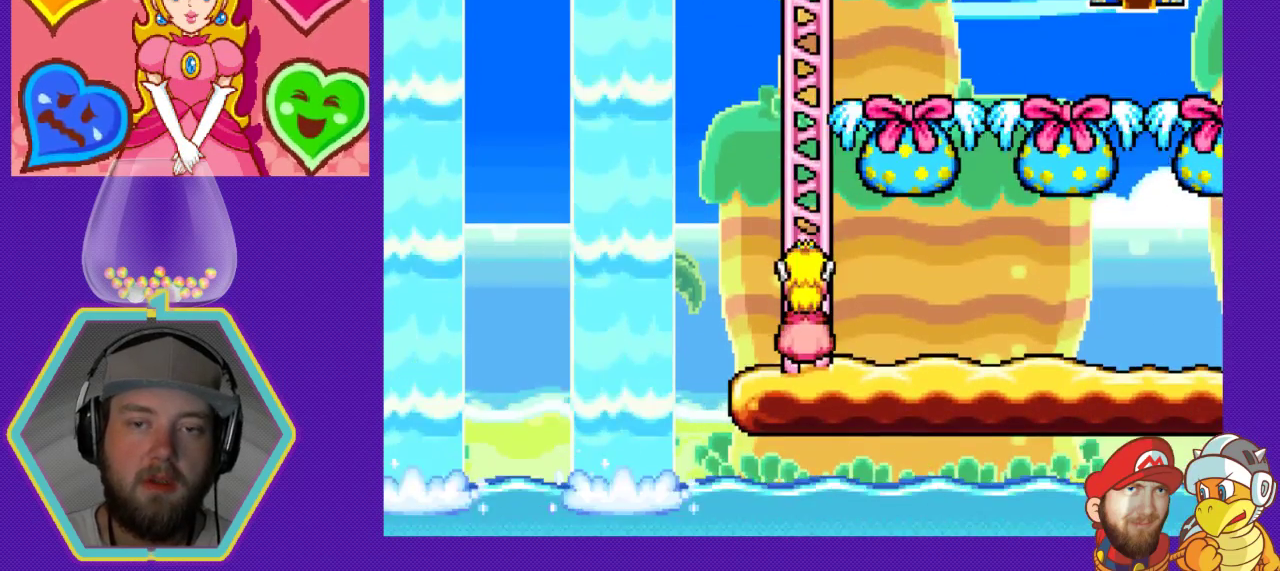
{"buttons": ["DPAD_RIGHT"], "events": [[300, "DPAD_DOWN", "down"], [333, "DPAD_RIGHT", "up"], [500, "DPAD_DOWN", "up"], [500, "DPAD_RIGHT", "down"]]}
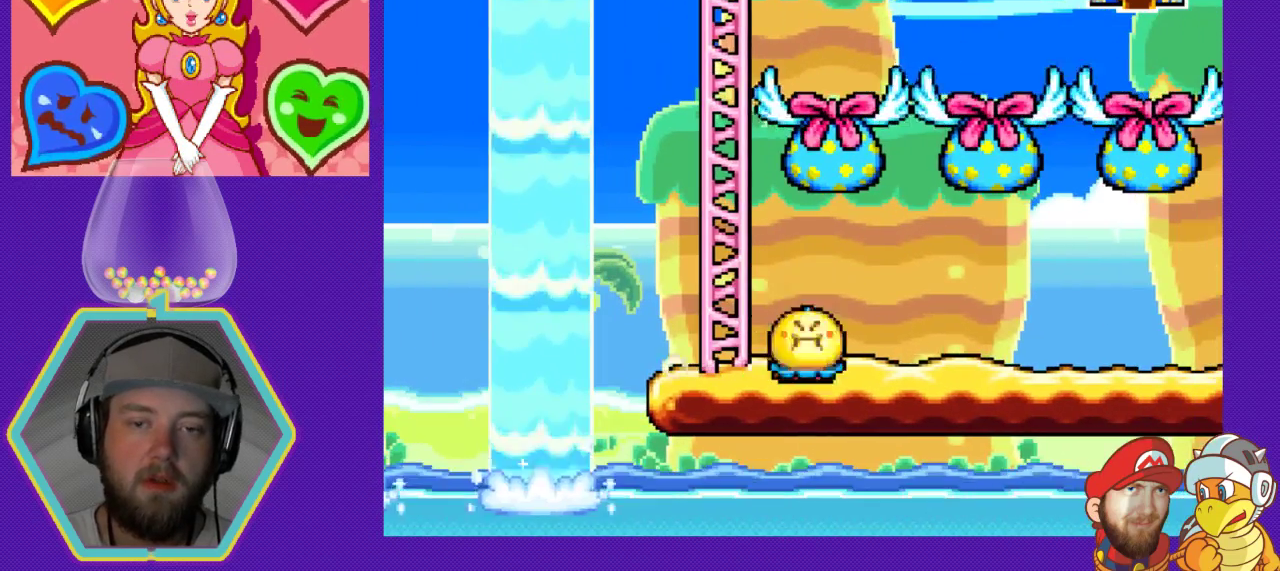
{"buttons": [], "events": [[300, "DPAD_RIGHT", "up"]]}
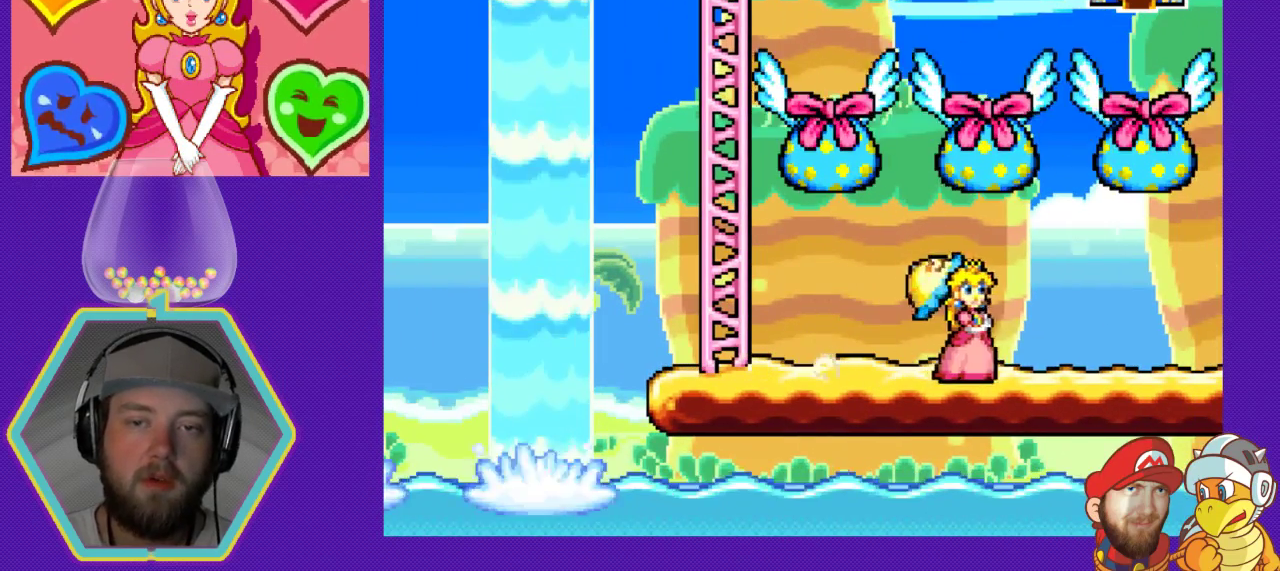
{"buttons": [], "events": [[33, "A", "down"], [200, "A", "up"], [300, "B", "down"], [500, "B", "up"]]}
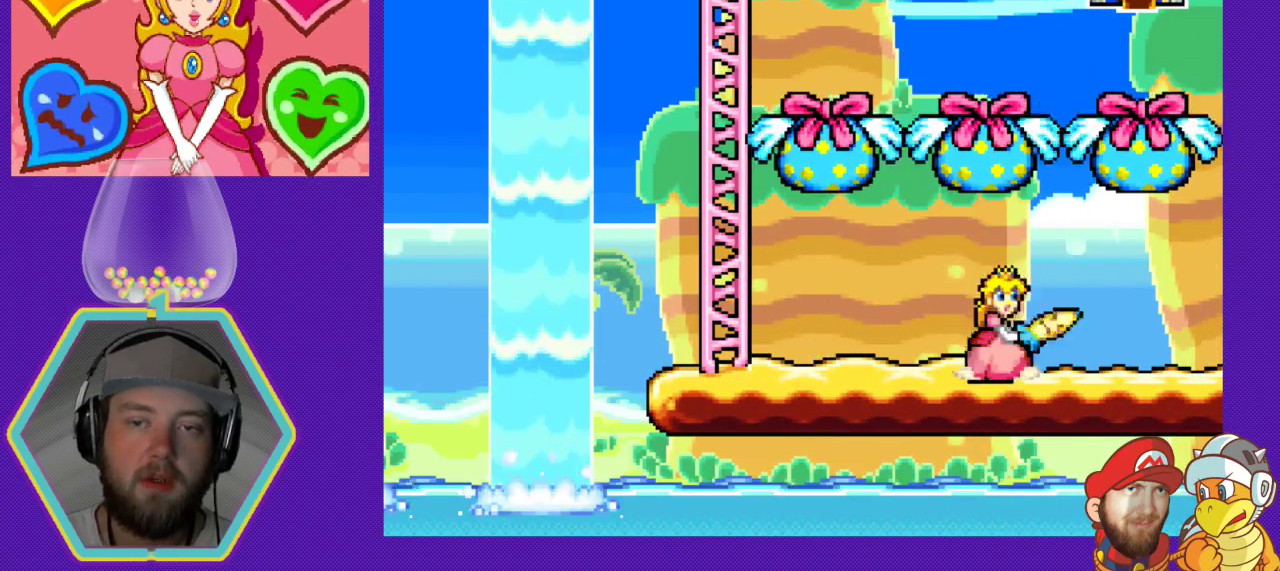
{"buttons": [], "events": [[233, "DPAD_LEFT", "down"], [500, "DPAD_LEFT", "up"]]}
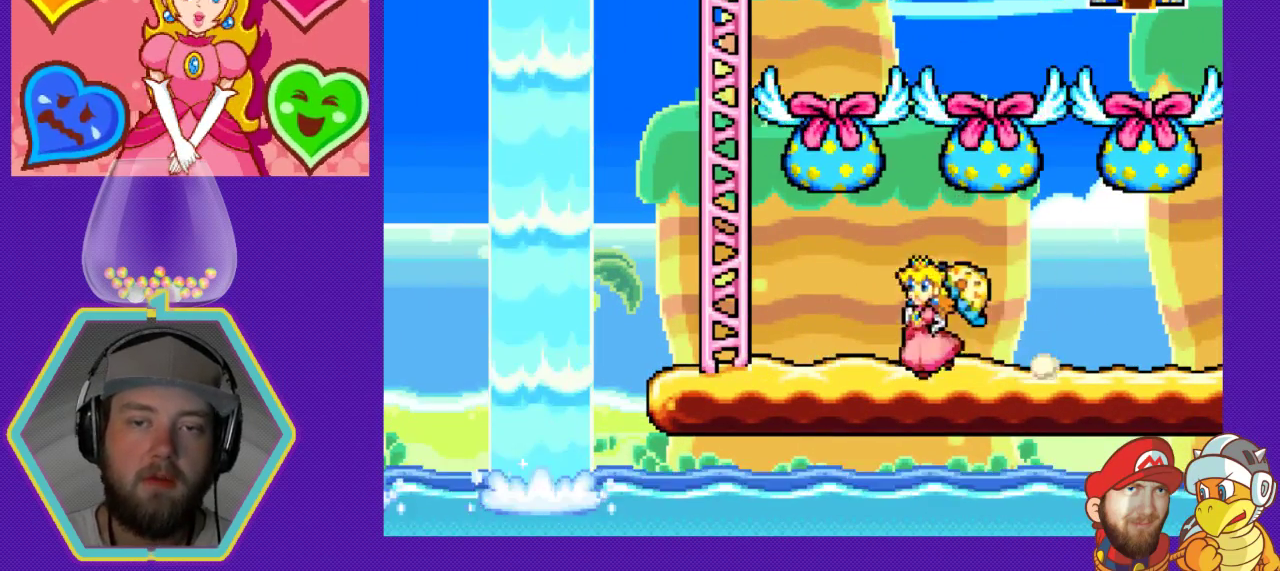
{"buttons": [], "events": [[133, "DPAD_RIGHT", "down"], [300, "DPAD_RIGHT", "up"]]}
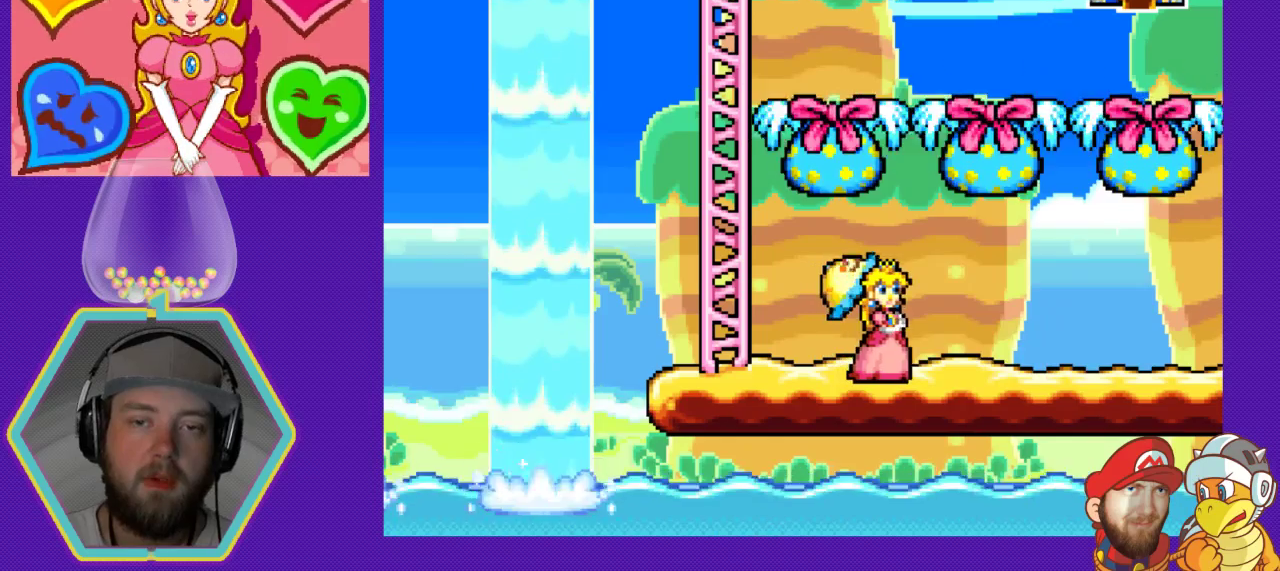
{"buttons": ["A"], "events": [[33, "DPAD_RIGHT", "down"], [133, "DPAD_RIGHT", "up"], [267, "A", "down"]]}
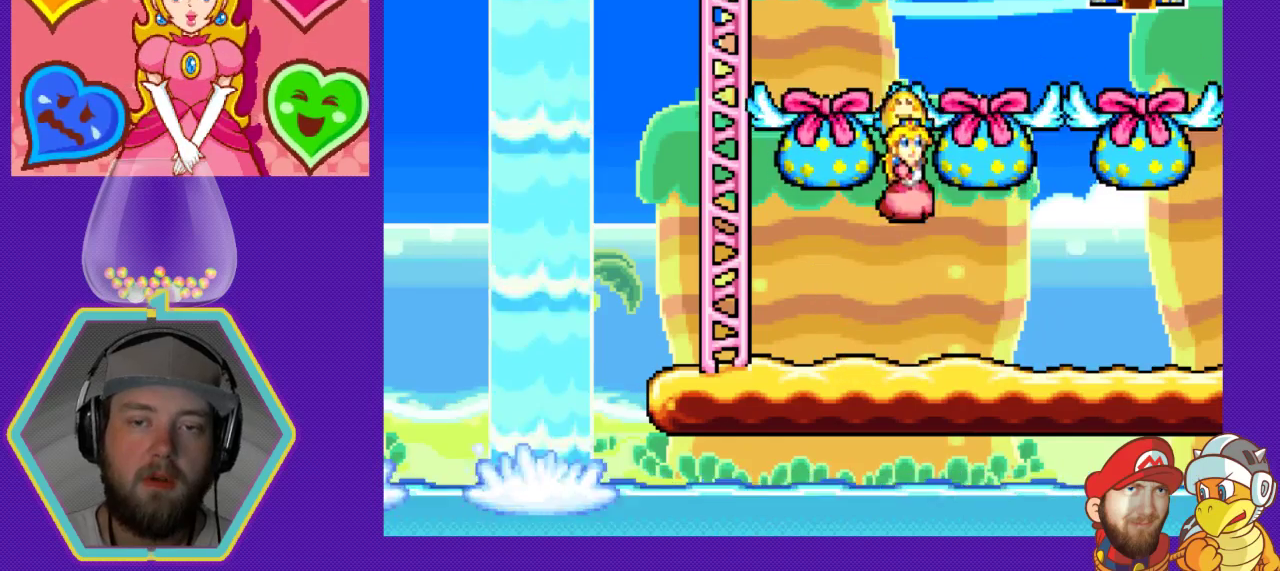
{"buttons": [], "events": [[33, "A", "up"], [100, "B", "down"], [300, "B", "up"]]}
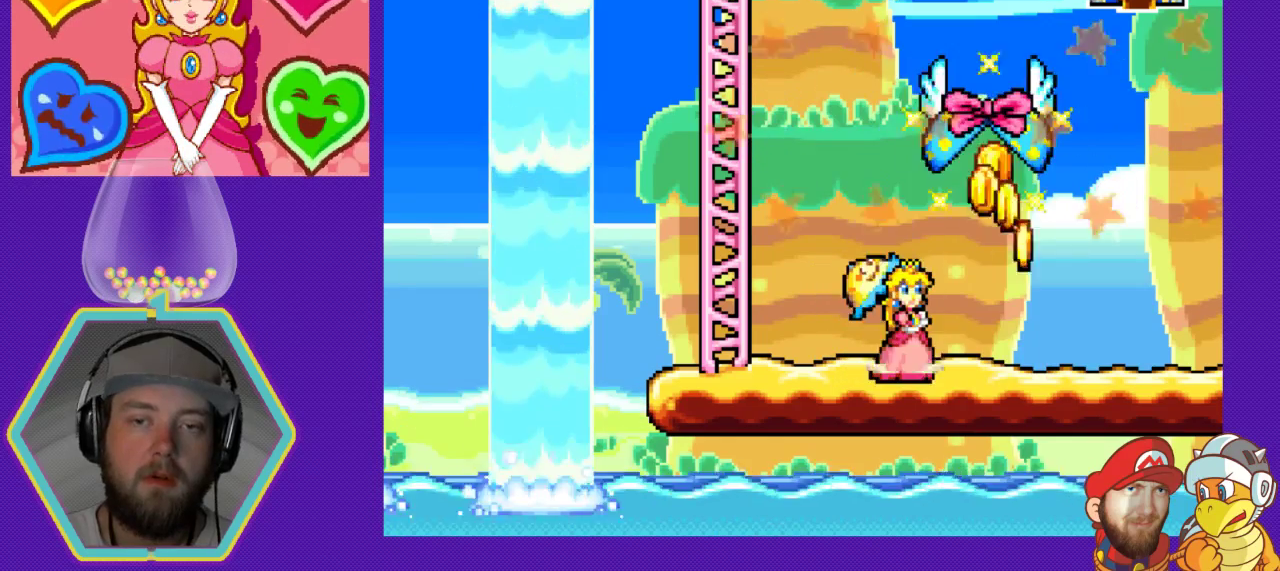
{"buttons": ["A", "DPAD_RIGHT"], "events": [[367, "DPAD_RIGHT", "down"], [433, "A", "down"]]}
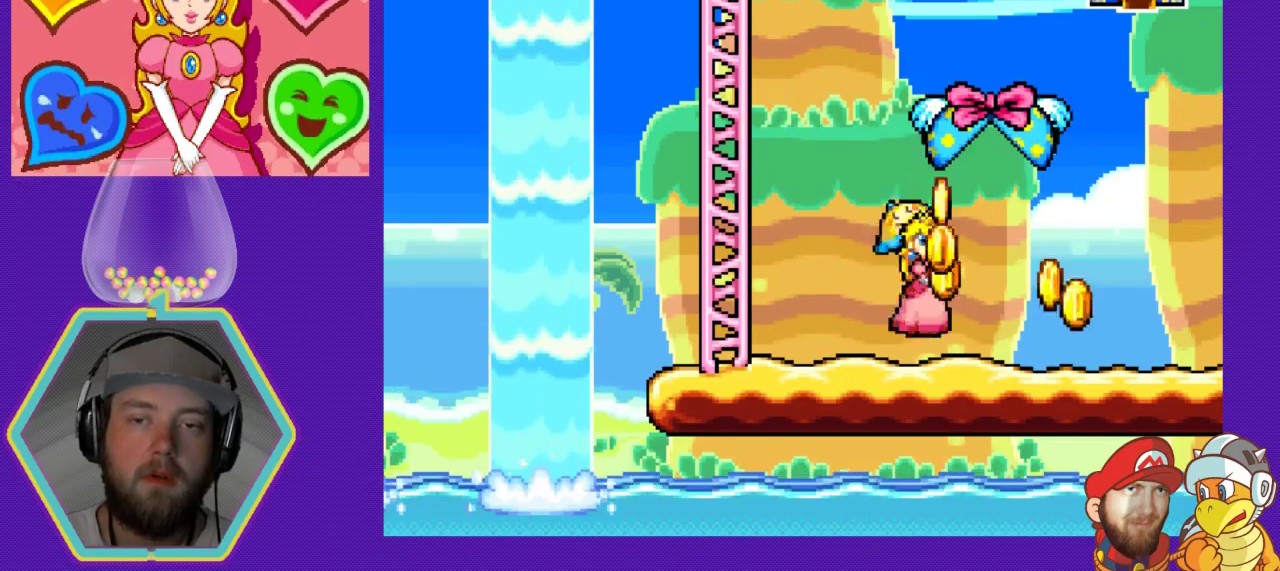
{"buttons": ["DPAD_LEFT"], "events": [[133, "A", "up"], [233, "DPAD_RIGHT", "up"], [400, "DPAD_LEFT", "down"]]}
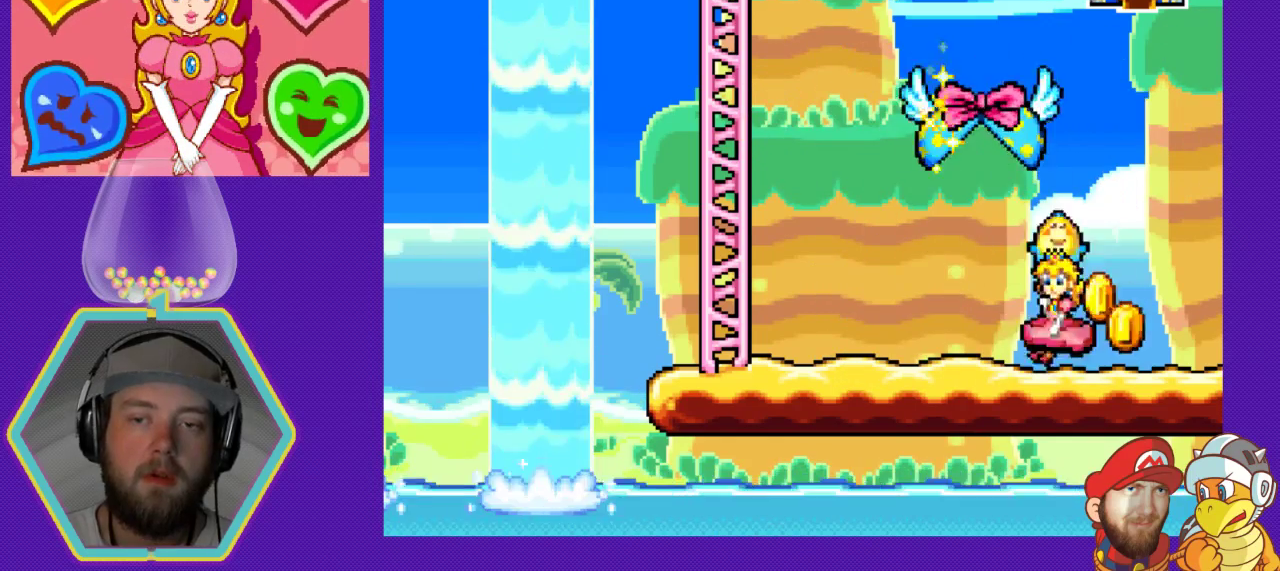
{"buttons": ["DPAD_LEFT"], "events": [[33, "DPAD_LEFT", "up"], [167, "DPAD_RIGHT", "down"], [333, "DPAD_RIGHT", "up"], [367, "DPAD_LEFT", "down"]]}
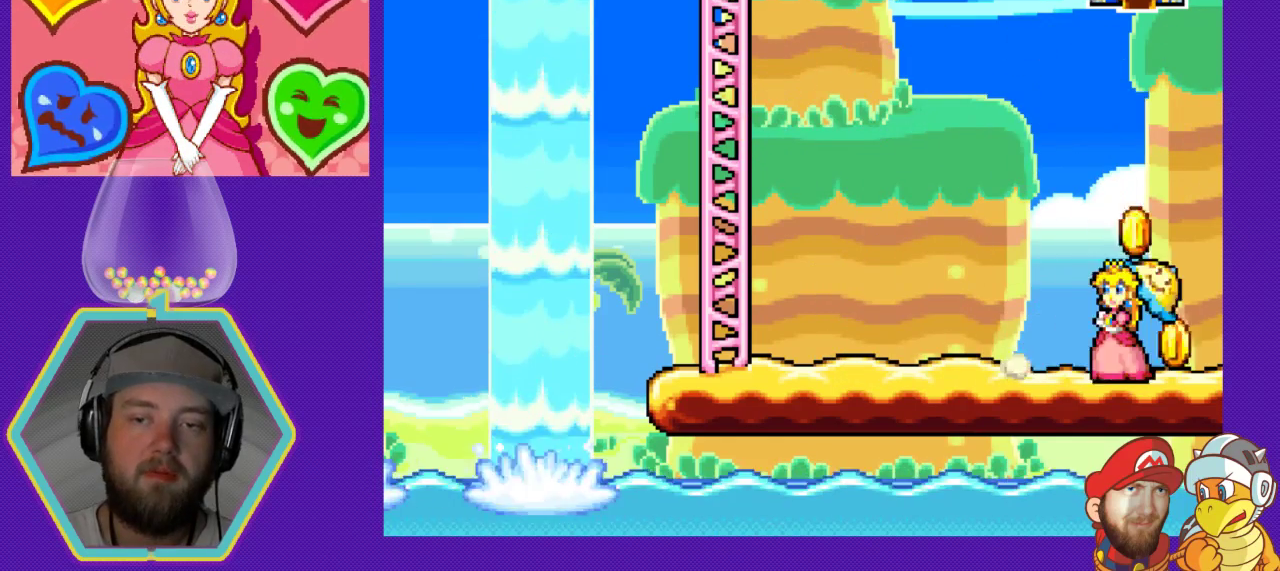
{"buttons": ["B", "DPAD_LEFT"], "events": [[67, "DPAD_LEFT", "up"], [167, "DPAD_RIGHT", "down"], [333, "DPAD_RIGHT", "up"], [400, "DPAD_LEFT", "down"], [433, "B", "down"]]}
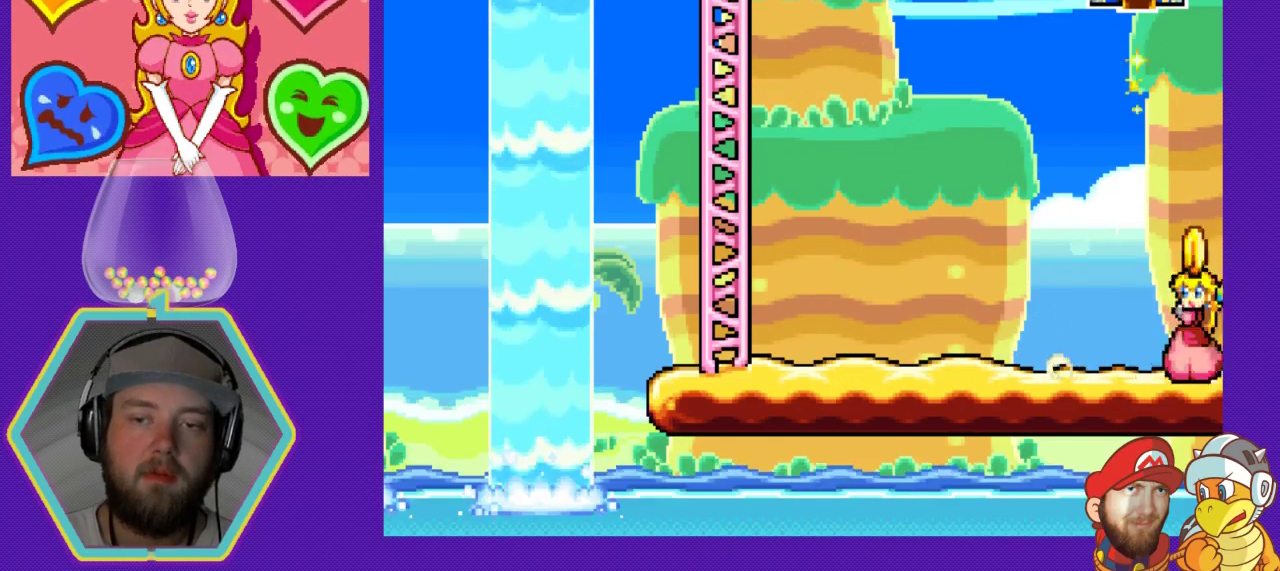
{"buttons": ["DPAD_LEFT"], "events": [[67, "DPAD_LEFT", "up"], [133, "B", "up"], [200, "DPAD_LEFT", "down"]]}
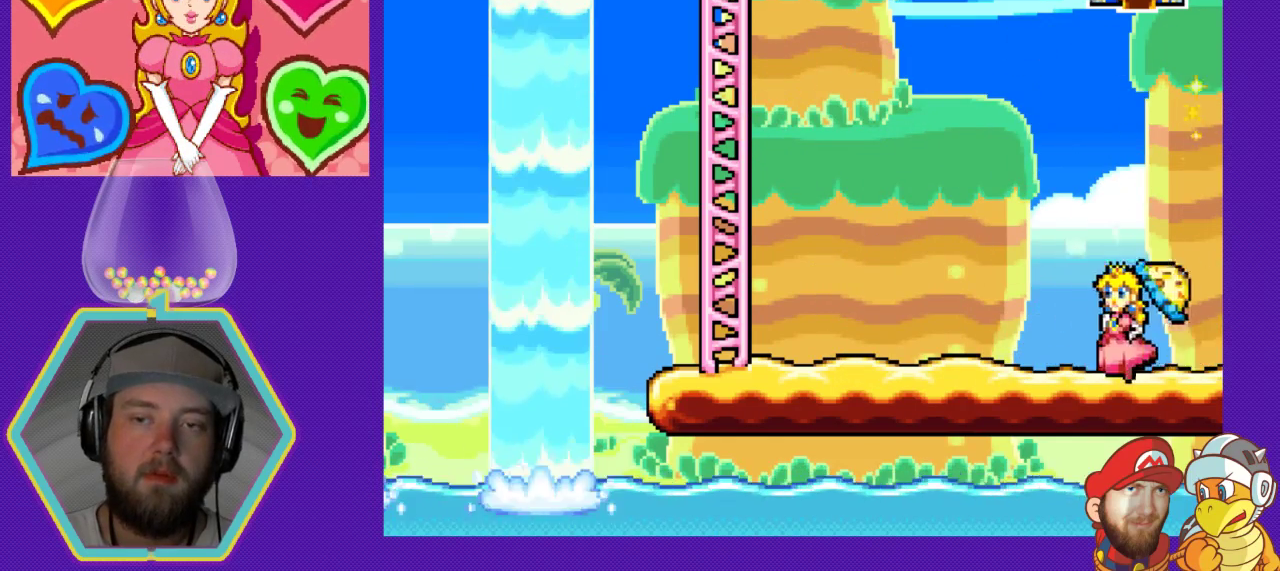
{"buttons": ["DPAD_LEFT"], "events": []}
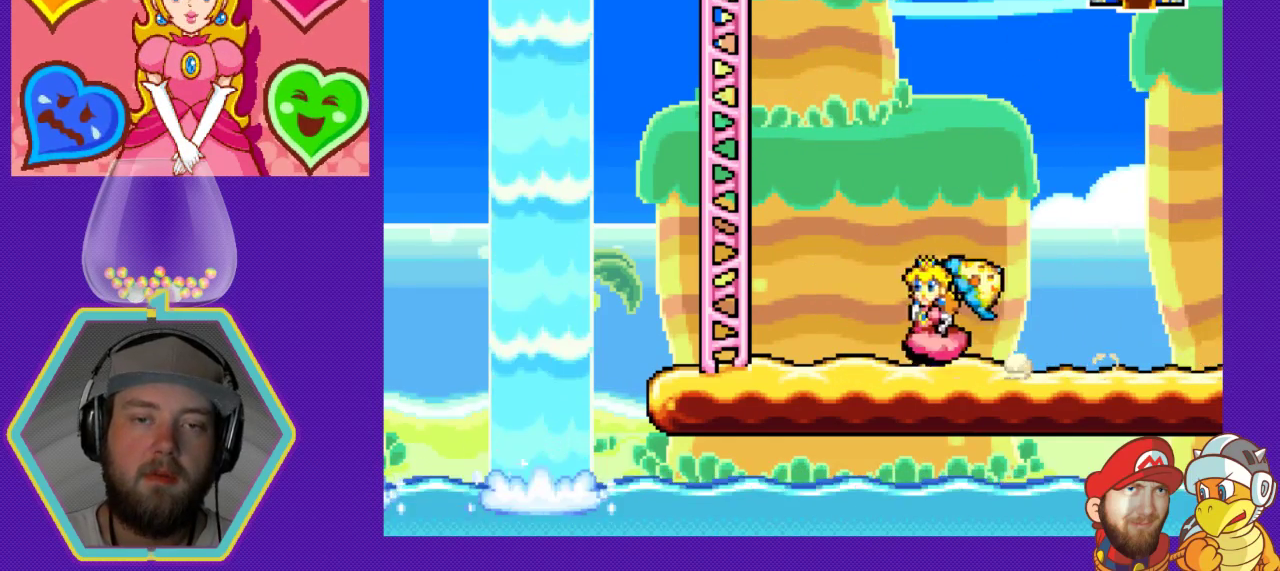
{"buttons": ["DPAD_UP"], "events": [[67, "A", "down"], [400, "DPAD_LEFT", "up"], [467, "A", "up"], [500, "DPAD_UP", "down"]]}
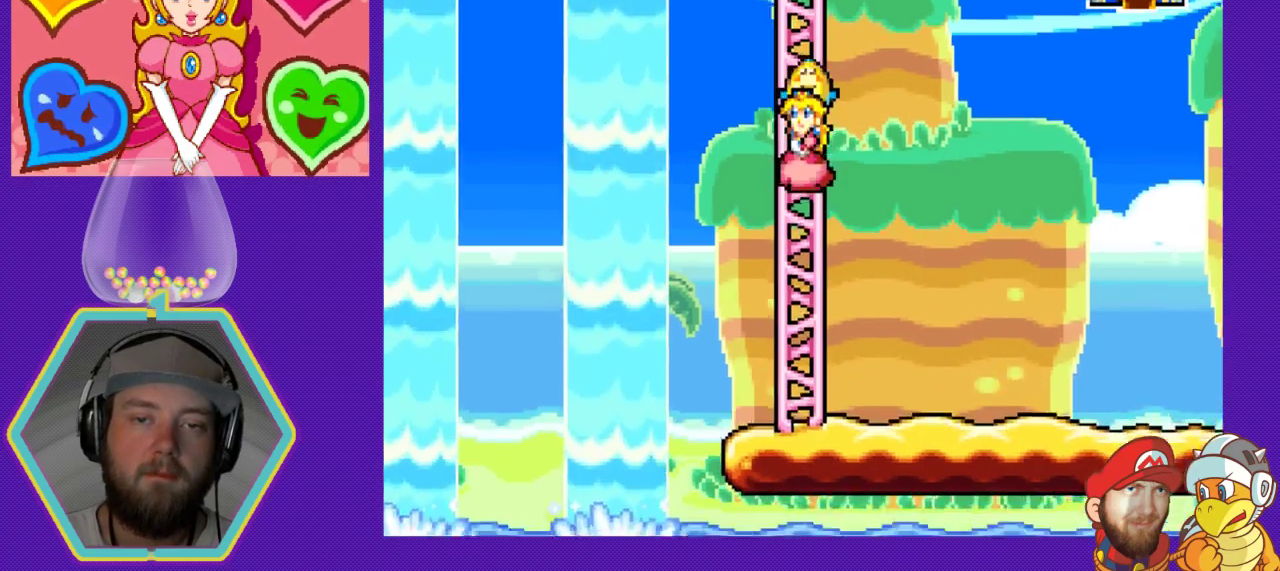
{"buttons": ["DPAD_UP"], "events": []}
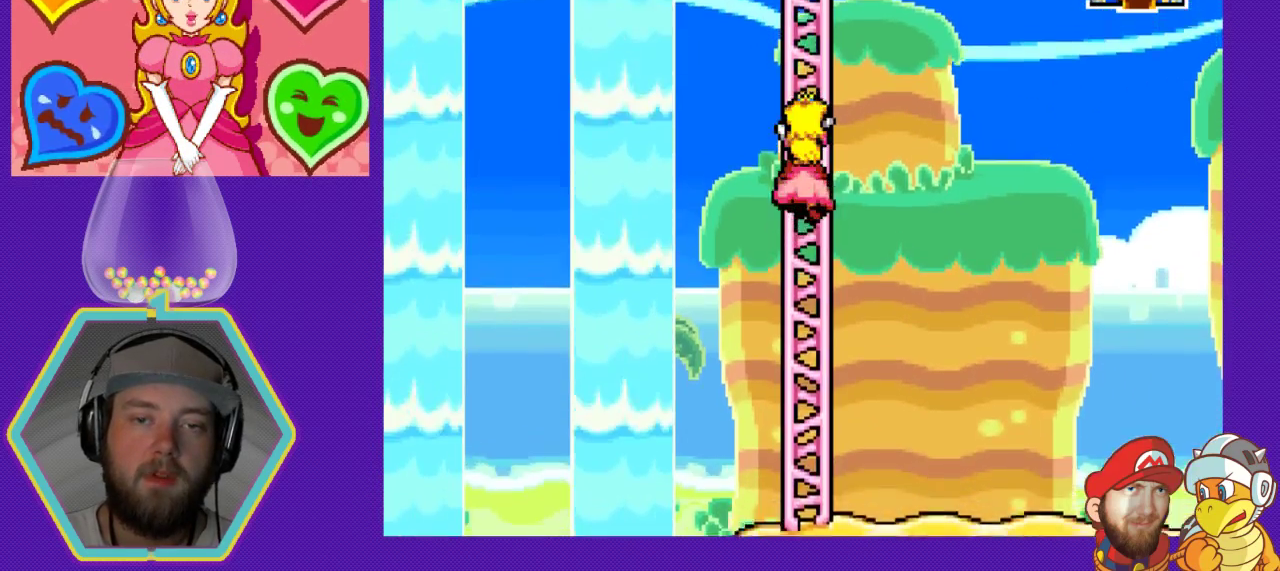
{"buttons": ["DPAD_UP"], "events": []}
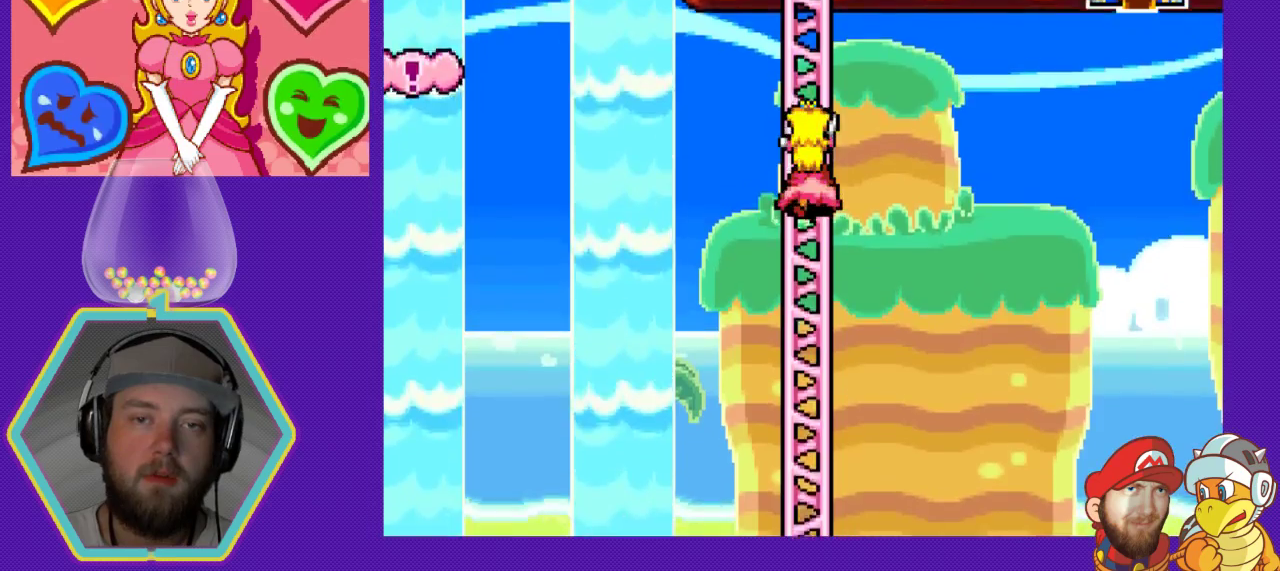
{"buttons": ["DPAD_UP"], "events": []}